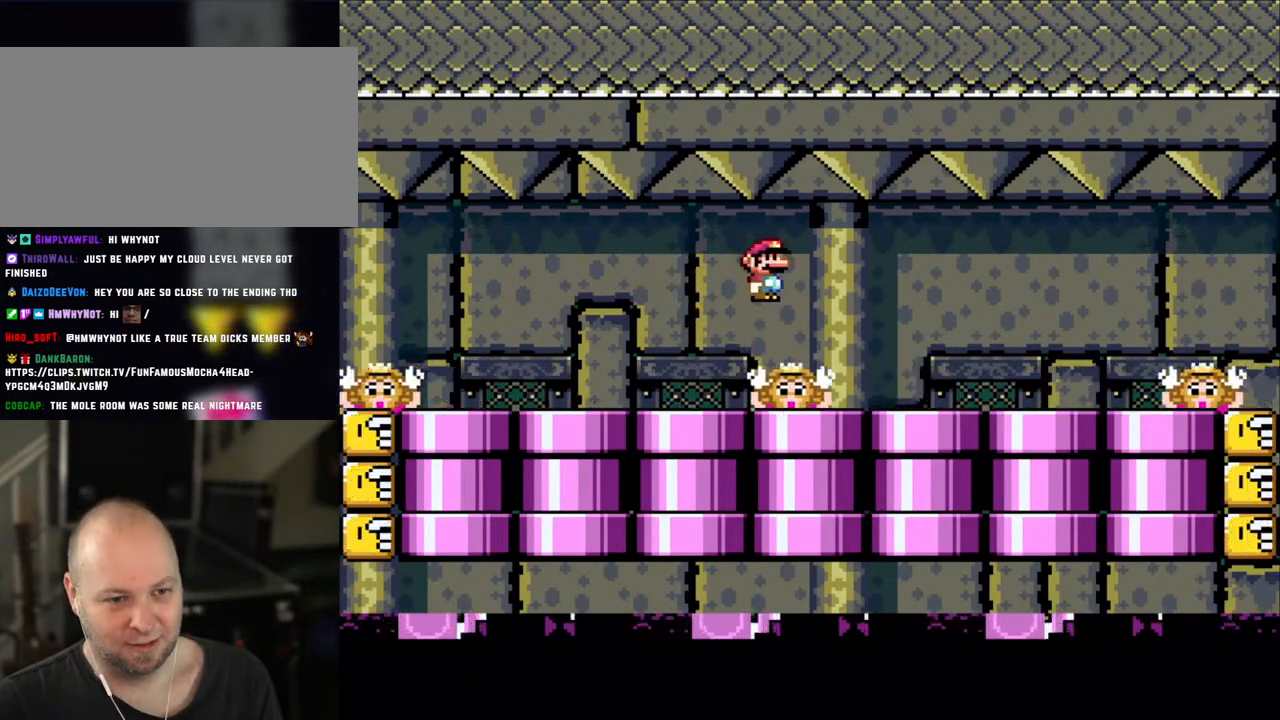
Gameplay with a controller (Nintendo layout); each line is a JSON object with the inputs held at the frame after it. "events" lists button and stick changes between this image and that frame as [ms after this image, input, new state], when the widget could be followed in between. Not read: L3 R3.
{"buttons": ["X"], "events": [[50, "X", "up"], [83, "X", "down"], [100, "DPAD_RIGHT", "up"], [150, "DPAD_LEFT", "down"], [283, "DPAD_LEFT", "up"], [400, "A", "down"], [483, "A", "up"]]}
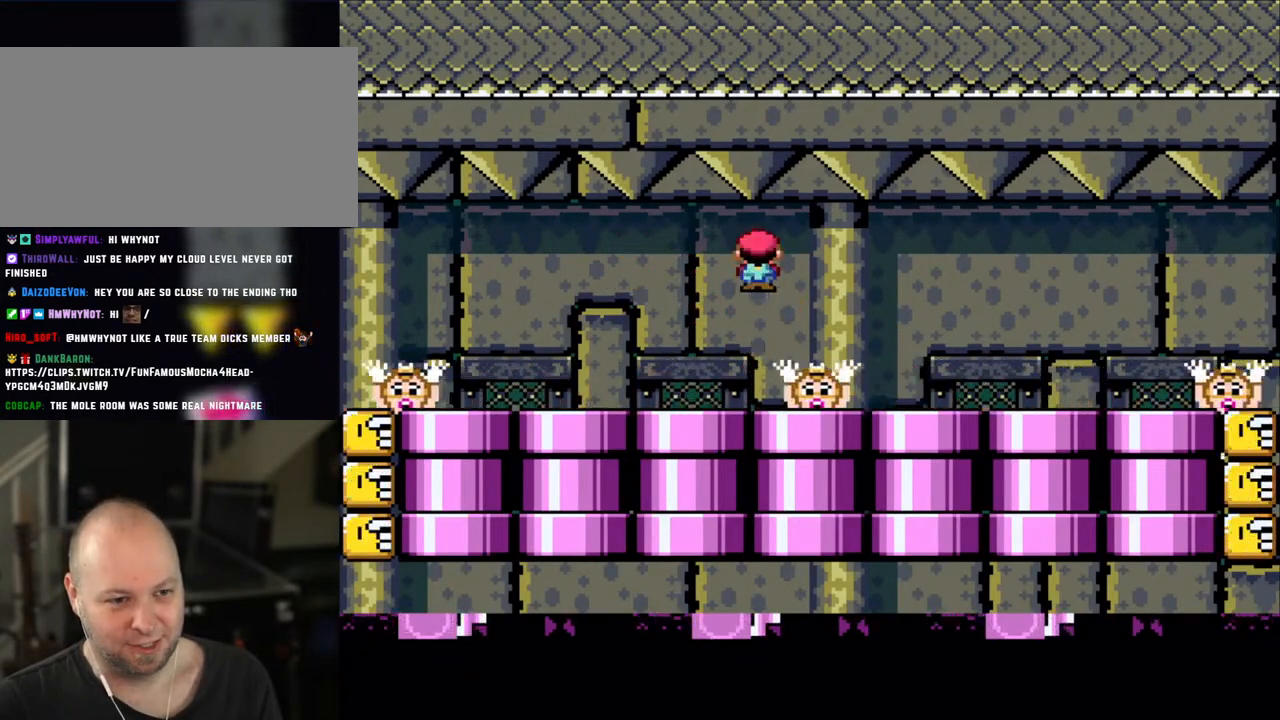
{"buttons": ["A", "X"], "events": [[433, "A", "down"]]}
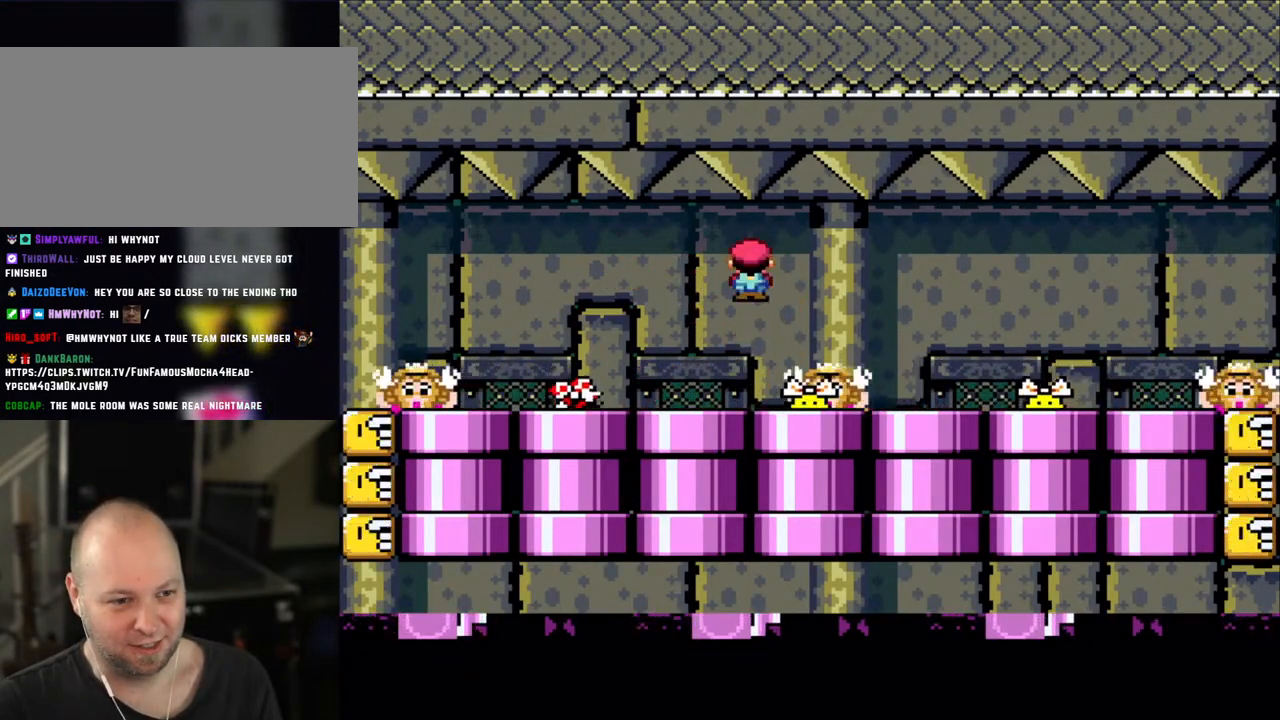
{"buttons": ["X", "DPAD_LEFT"], "events": [[50, "A", "up"], [150, "A", "down"], [283, "A", "up"], [483, "DPAD_LEFT", "down"]]}
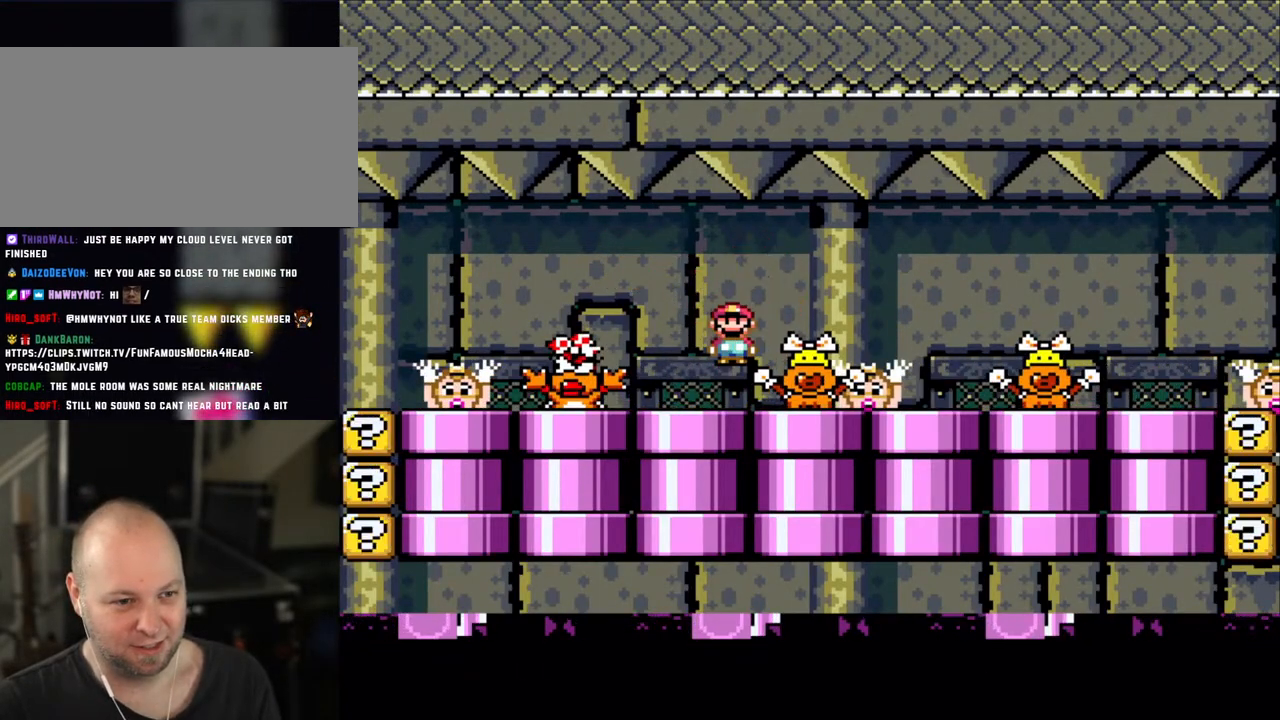
{"buttons": ["A", "X", "DPAD_RIGHT"], "events": [[83, "A", "down"], [150, "A", "up"], [283, "A", "down"], [350, "DPAD_LEFT", "up"], [450, "DPAD_RIGHT", "down"]]}
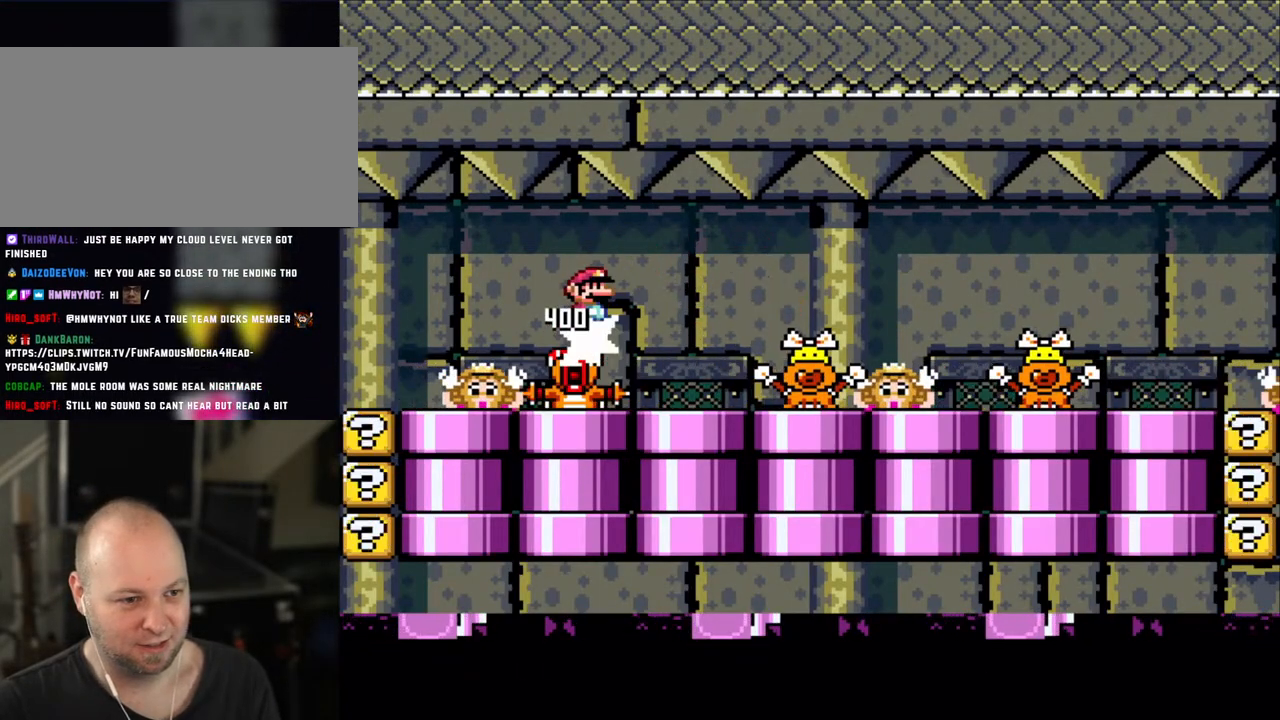
{"buttons": ["A", "X", "DPAD_LEFT"], "events": [[50, "A", "up"], [50, "DPAD_RIGHT", "up"], [100, "DPAD_LEFT", "down"], [483, "A", "down"]]}
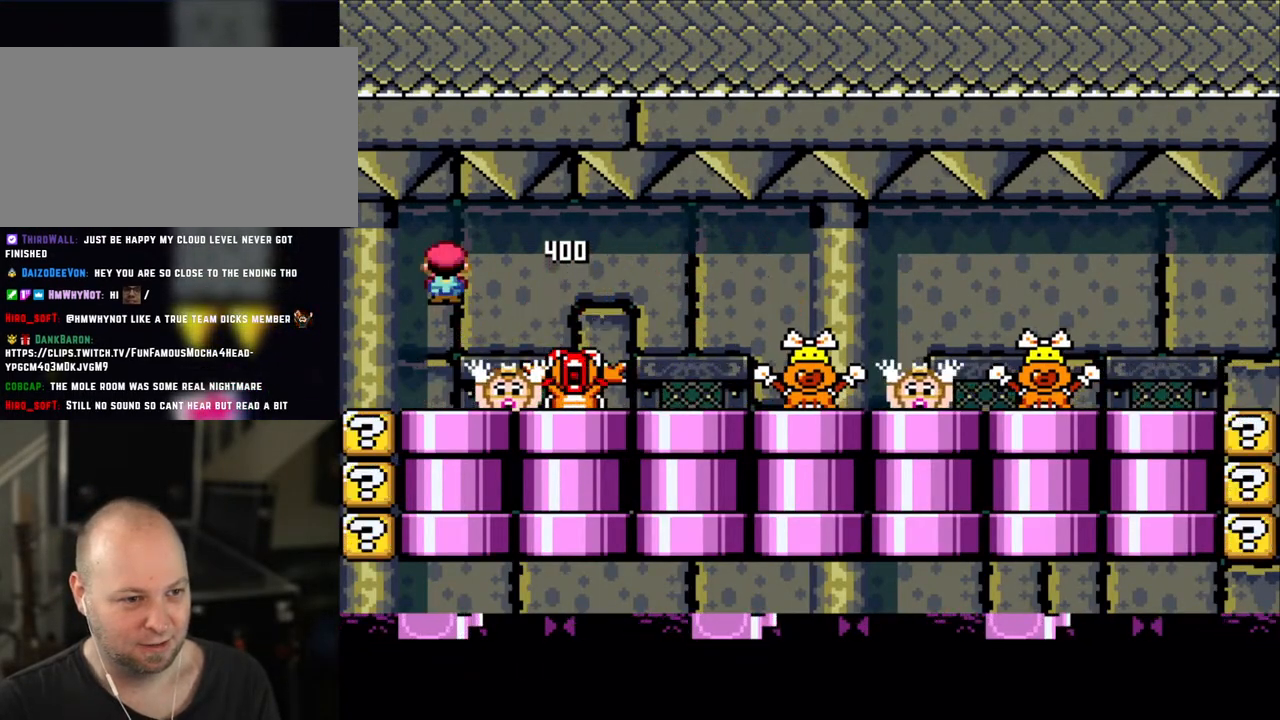
{"buttons": ["X"], "events": [[50, "DPAD_LEFT", "up"], [50, "DPAD_UP", "down"], [83, "A", "up"], [83, "DPAD_RIGHT", "down"], [83, "DPAD_UP", "up"], [300, "DPAD_RIGHT", "up"], [350, "DPAD_LEFT", "down"], [483, "DPAD_LEFT", "up"]]}
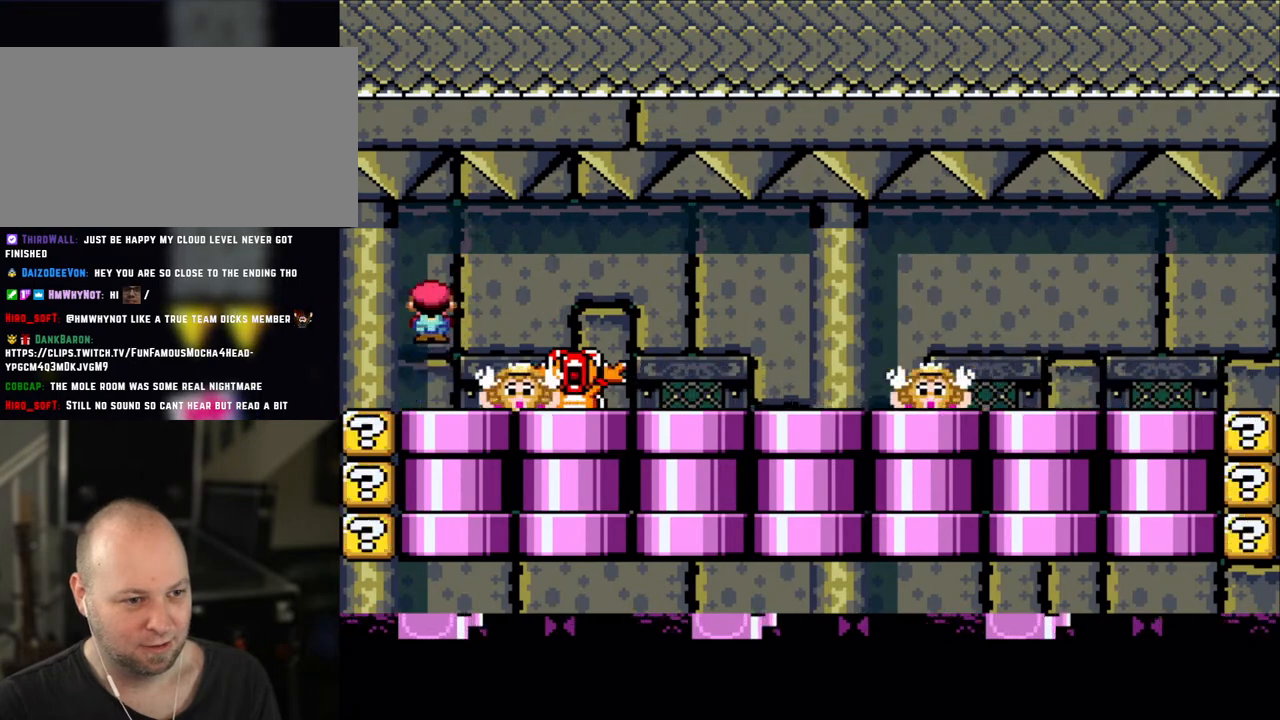
{"buttons": ["X", "DPAD_RIGHT"], "events": [[50, "A", "down"], [50, "DPAD_RIGHT", "down"], [100, "A", "up"], [283, "DPAD_LEFT", "down"], [283, "DPAD_RIGHT", "up"], [400, "DPAD_LEFT", "up"], [483, "DPAD_RIGHT", "down"]]}
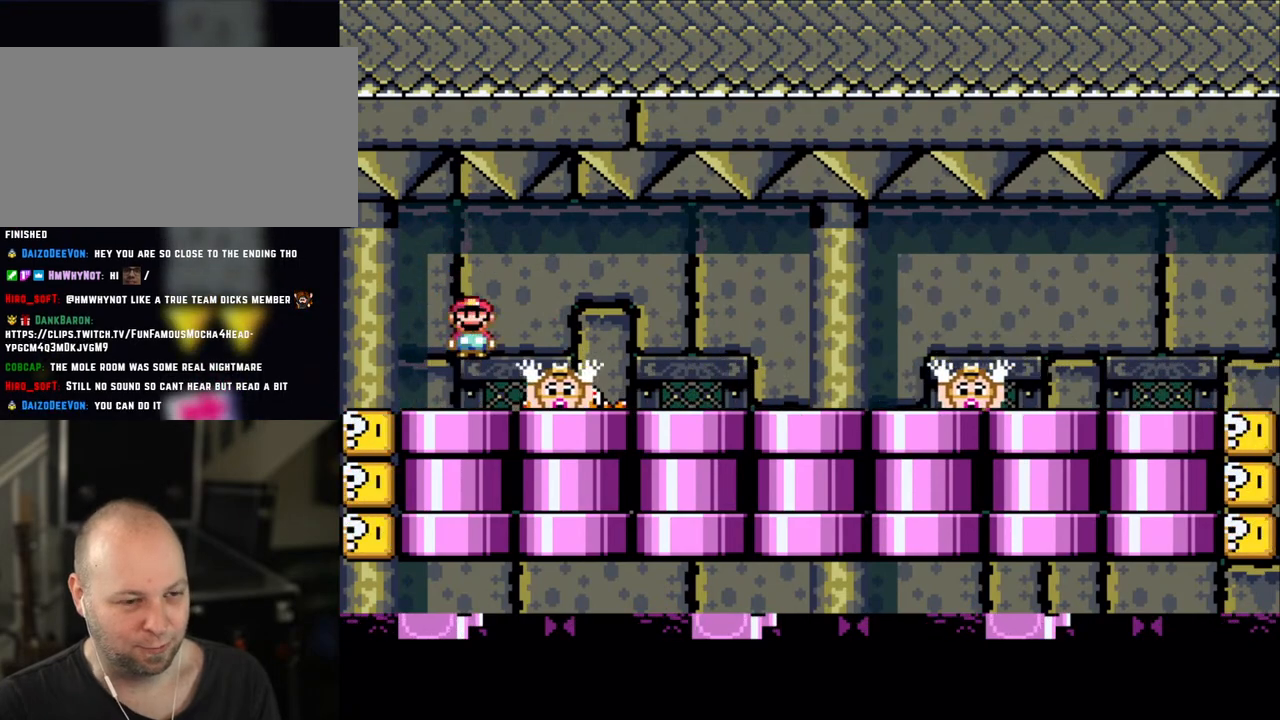
{"buttons": ["X"], "events": [[50, "A", "down"], [100, "A", "up"], [183, "DPAD_LEFT", "down"], [183, "DPAD_RIGHT", "up"], [300, "DPAD_LEFT", "up"], [350, "DPAD_RIGHT", "down"], [400, "X", "up"], [483, "DPAD_RIGHT", "up"], [483, "X", "down"]]}
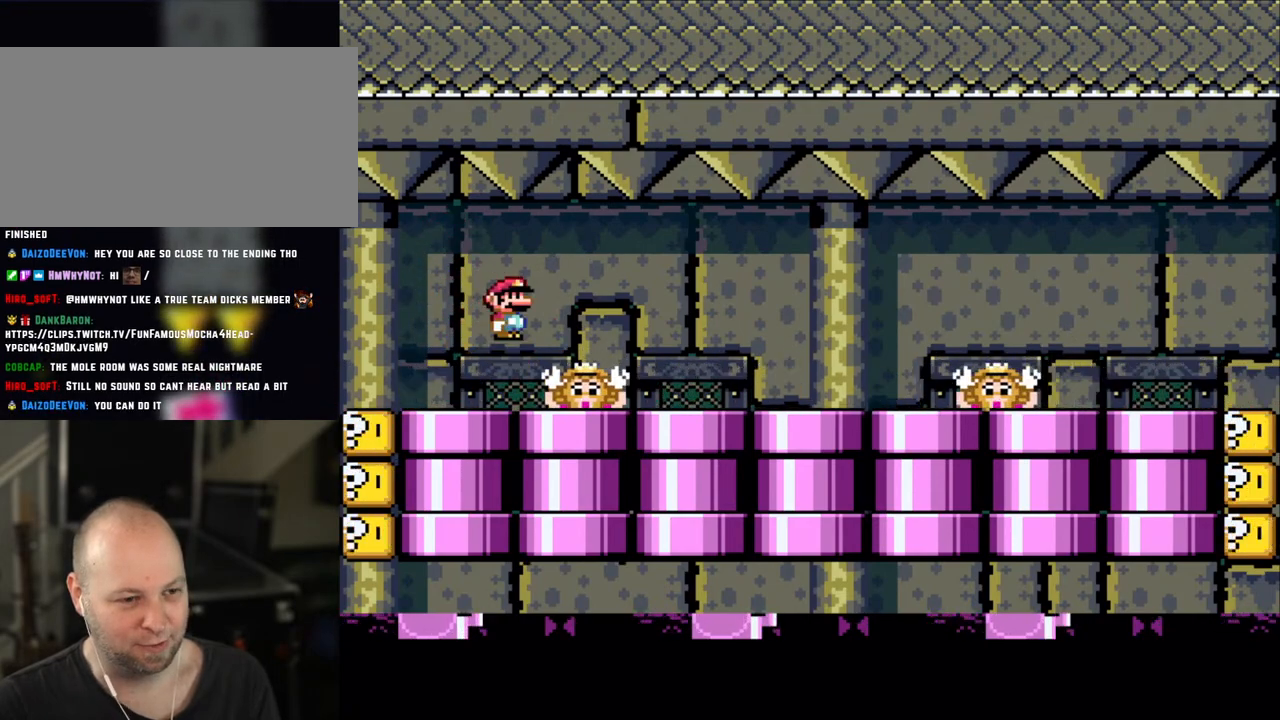
{"buttons": ["X", "DPAD_RIGHT"], "events": [[50, "A", "down"], [100, "A", "up"], [283, "DPAD_LEFT", "down"], [383, "DPAD_LEFT", "up"], [433, "DPAD_RIGHT", "down"], [433, "X", "up"], [500, "X", "down"]]}
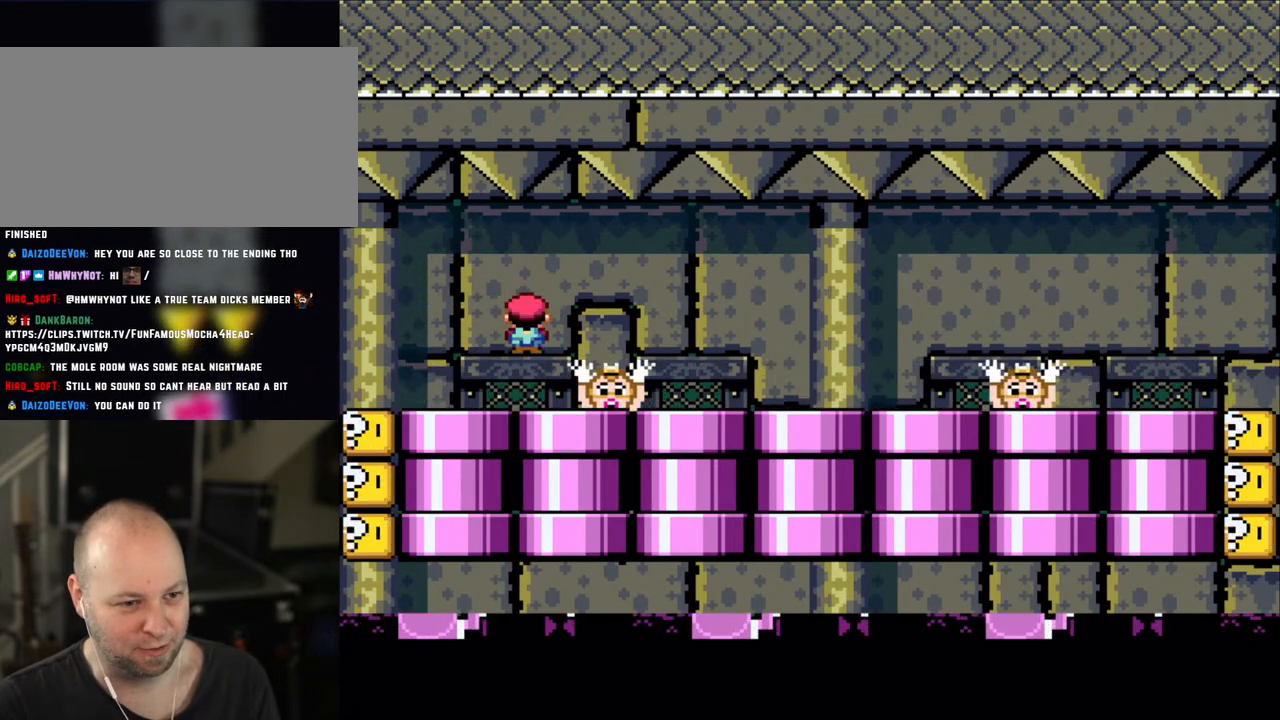
{"buttons": ["A", "X"], "events": [[50, "A", "down"], [150, "A", "up"], [250, "A", "down"], [500, "DPAD_RIGHT", "up"]]}
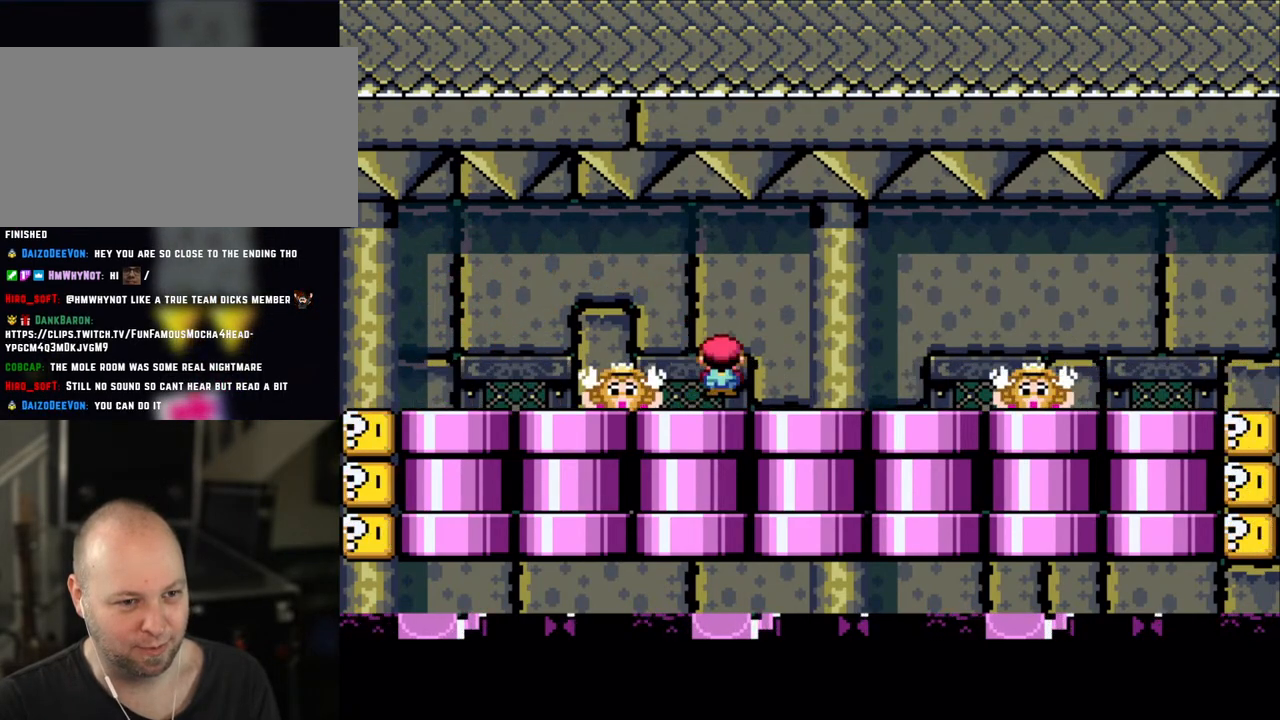
{"buttons": ["X", "DPAD_RIGHT"], "events": [[50, "A", "up"], [50, "DPAD_LEFT", "down"], [250, "DPAD_LEFT", "up"], [300, "A", "down"], [383, "A", "up"], [450, "DPAD_RIGHT", "down"]]}
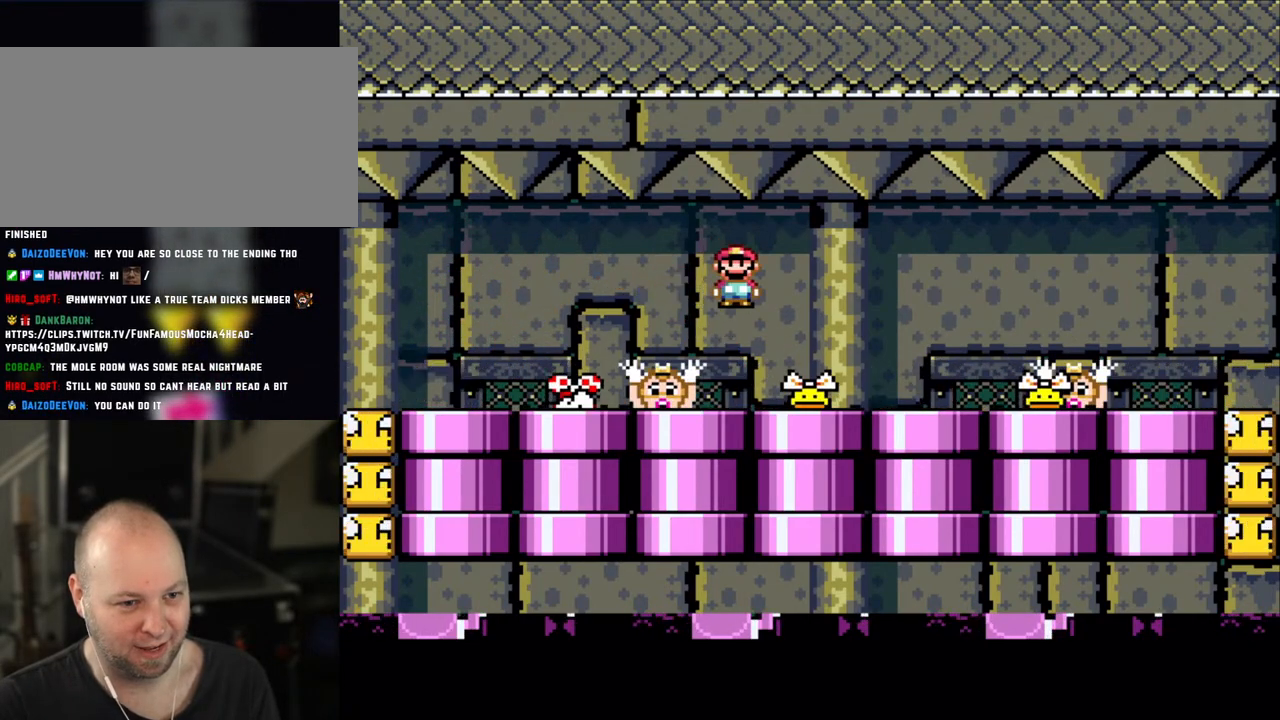
{"buttons": ["A", "X", "DPAD_LEFT"], "events": [[83, "DPAD_LEFT", "down"], [83, "DPAD_RIGHT", "up"], [250, "DPAD_LEFT", "up"], [300, "A", "down"], [350, "DPAD_LEFT", "down"], [400, "A", "up"], [500, "A", "down"]]}
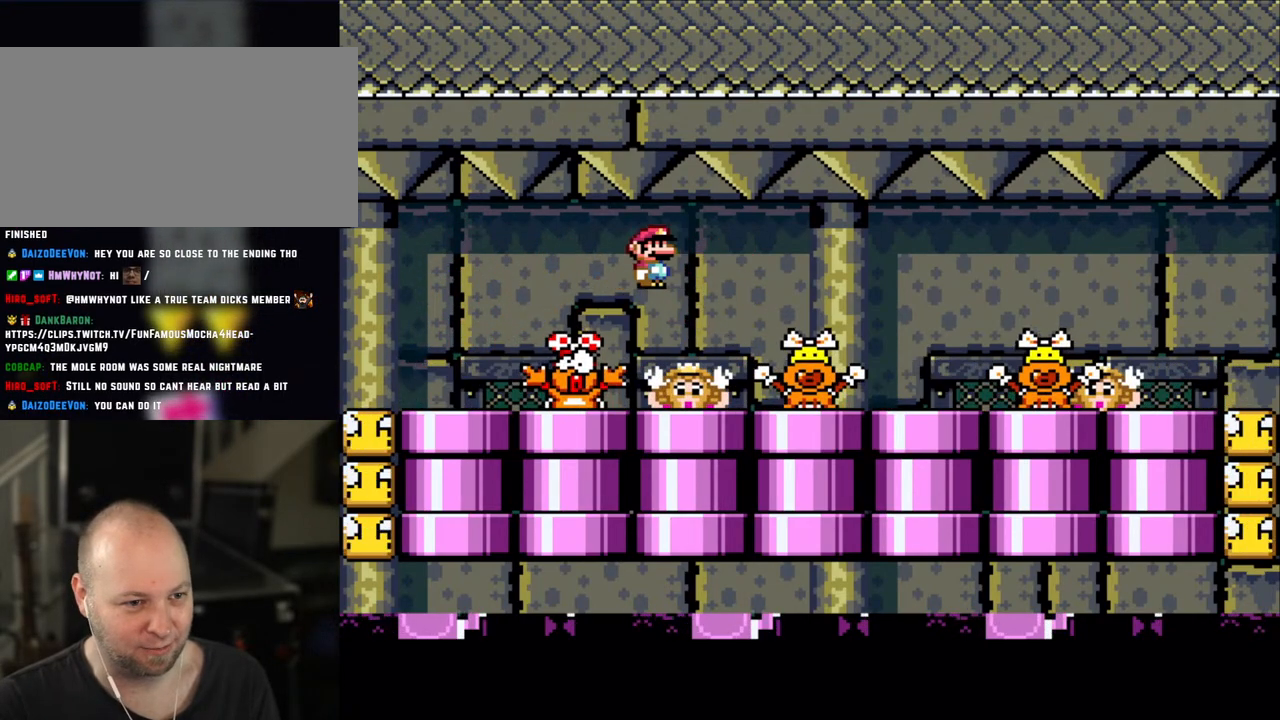
{"buttons": ["X"], "events": [[83, "DPAD_LEFT", "up"], [183, "DPAD_RIGHT", "down"], [300, "A", "up"], [300, "DPAD_RIGHT", "up"], [350, "DPAD_LEFT", "down"], [483, "DPAD_LEFT", "up"]]}
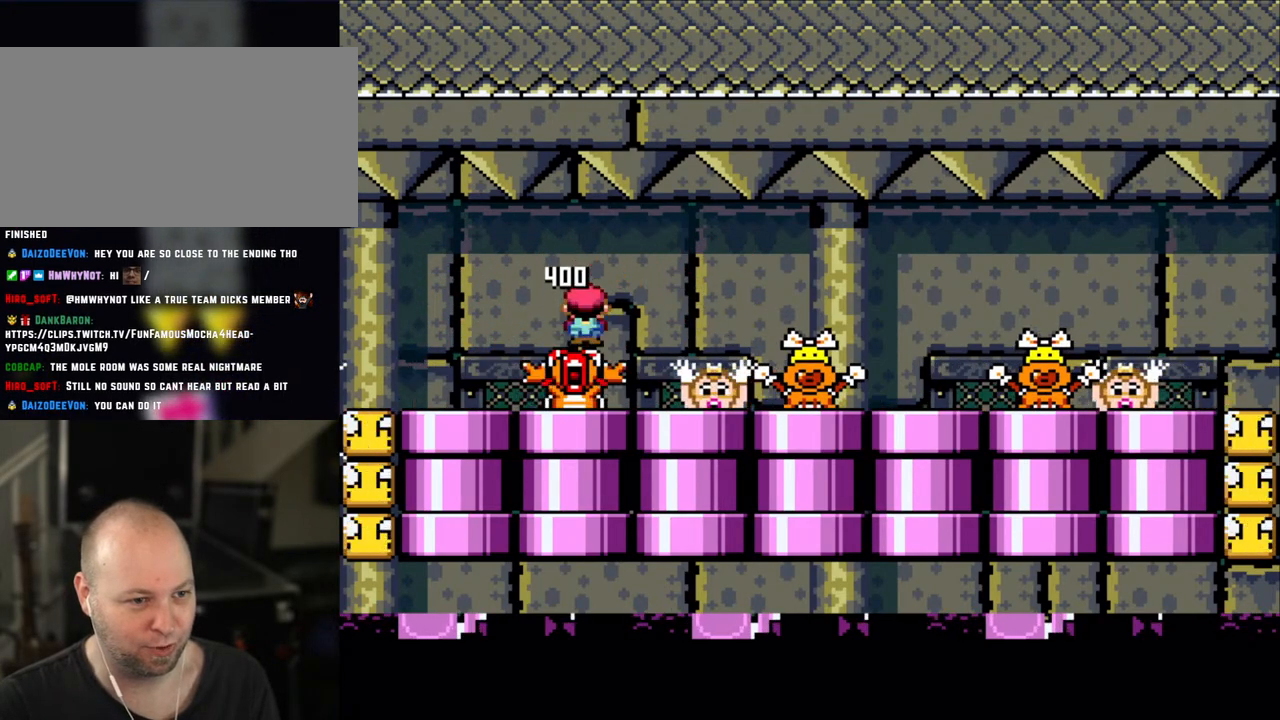
{"buttons": ["X", "DPAD_RIGHT"], "events": [[200, "DPAD_LEFT", "down"], [283, "A", "down"], [350, "A", "up"], [350, "DPAD_LEFT", "up"], [400, "DPAD_RIGHT", "down"]]}
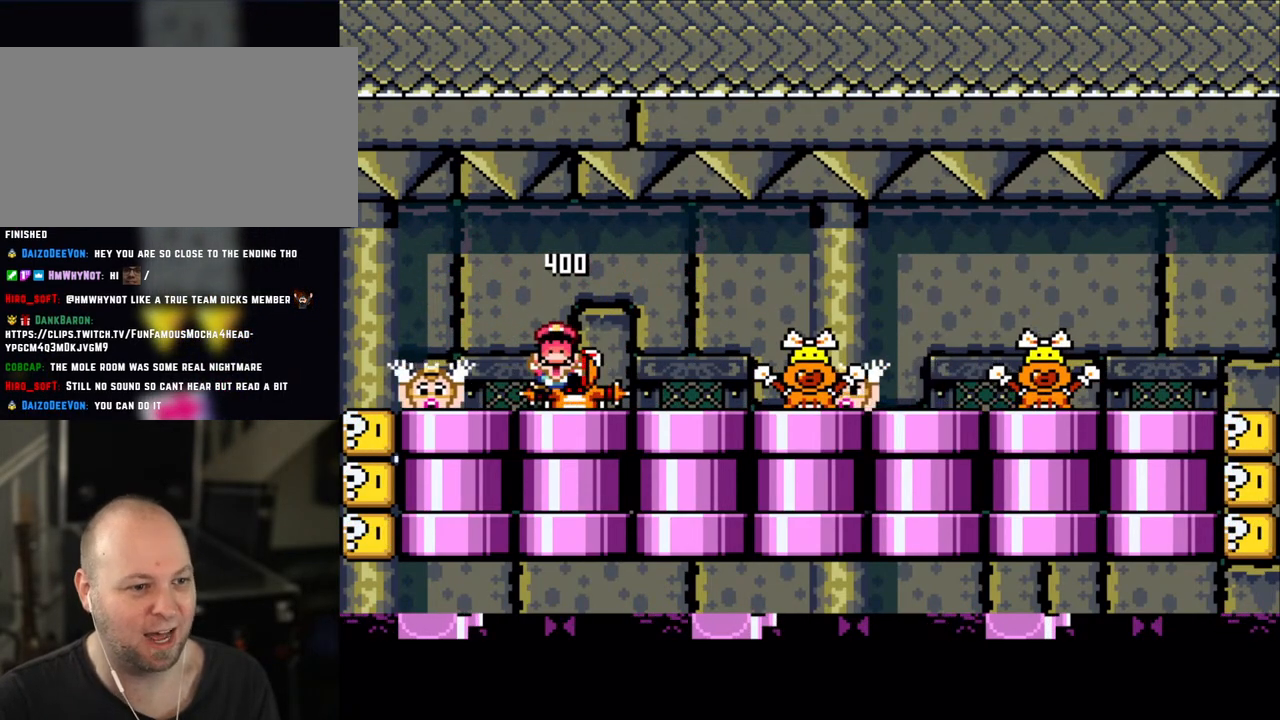
{"buttons": ["A", "X"], "events": [[100, "DPAD_RIGHT", "up"], [150, "X", "up"], [283, "A", "down"], [283, "X", "down"], [383, "X", "up"], [433, "A", "up"], [450, "A", "down"], [450, "X", "down"]]}
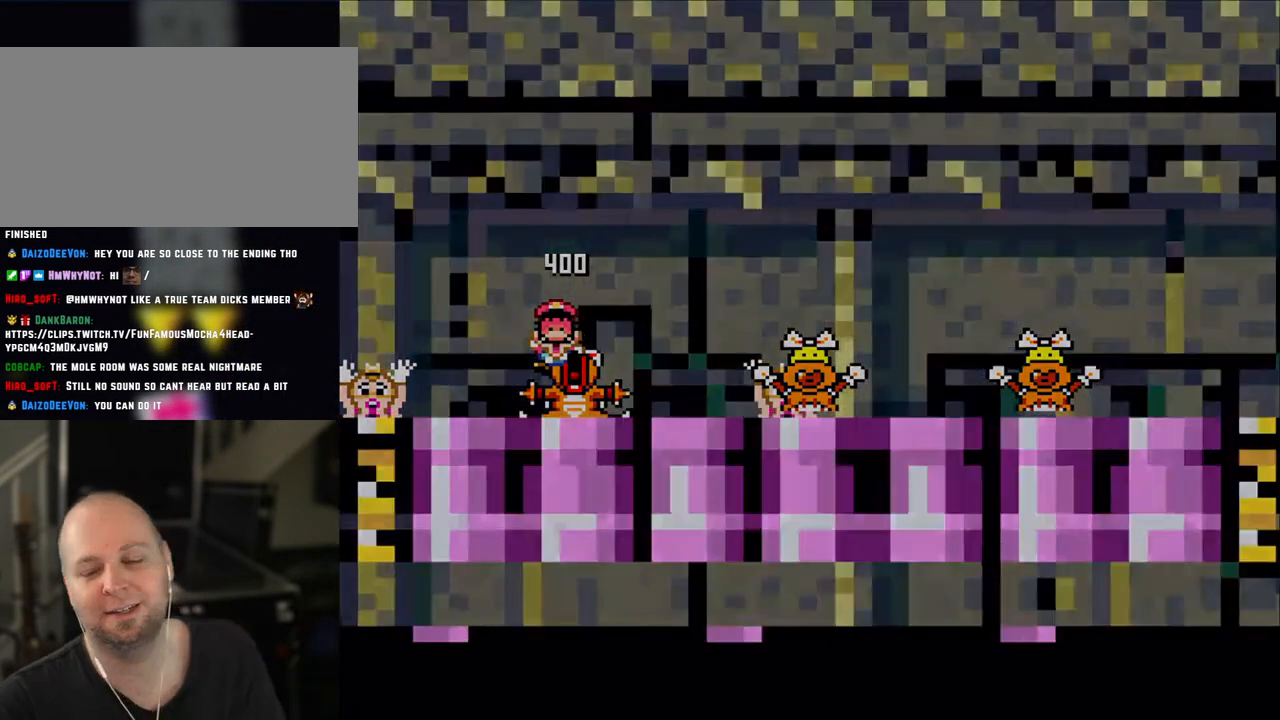
{"buttons": [], "events": [[83, "A", "up"], [100, "X", "up"]]}
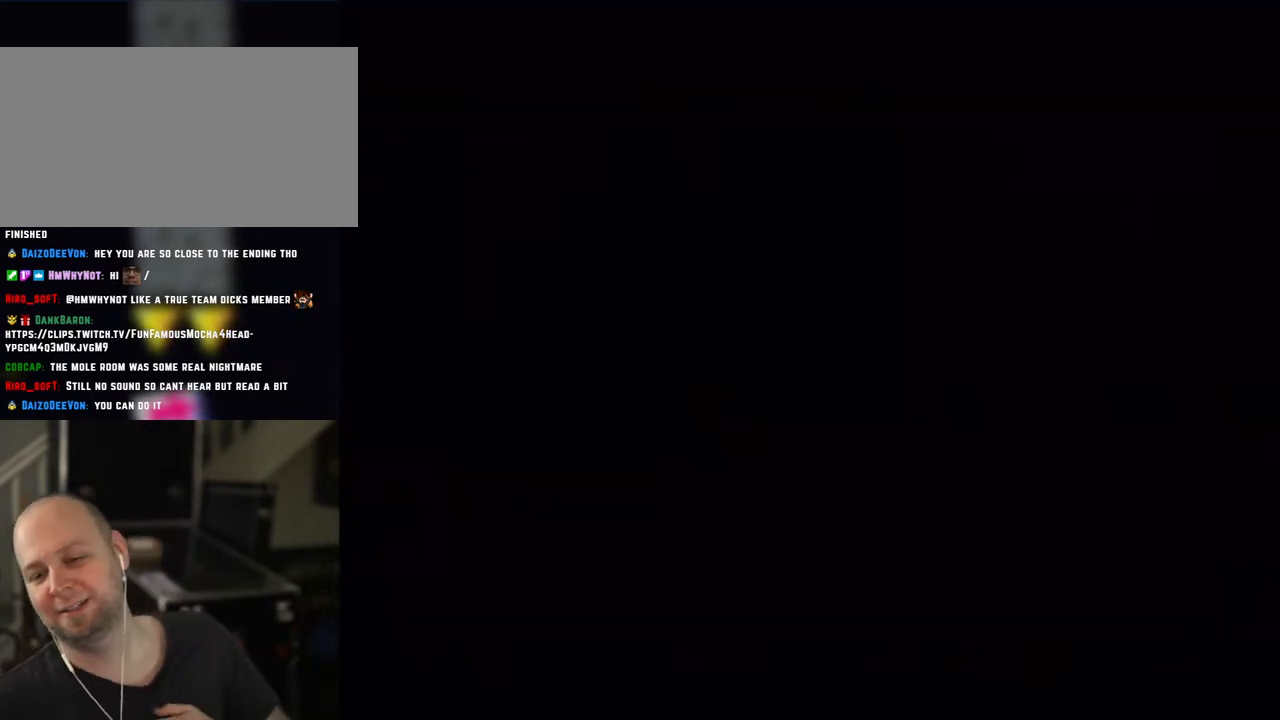
{"buttons": ["A", "X"], "events": [[183, "X", "down"], [233, "A", "down"], [300, "A", "up"], [350, "X", "up"], [450, "X", "down"], [500, "A", "down"]]}
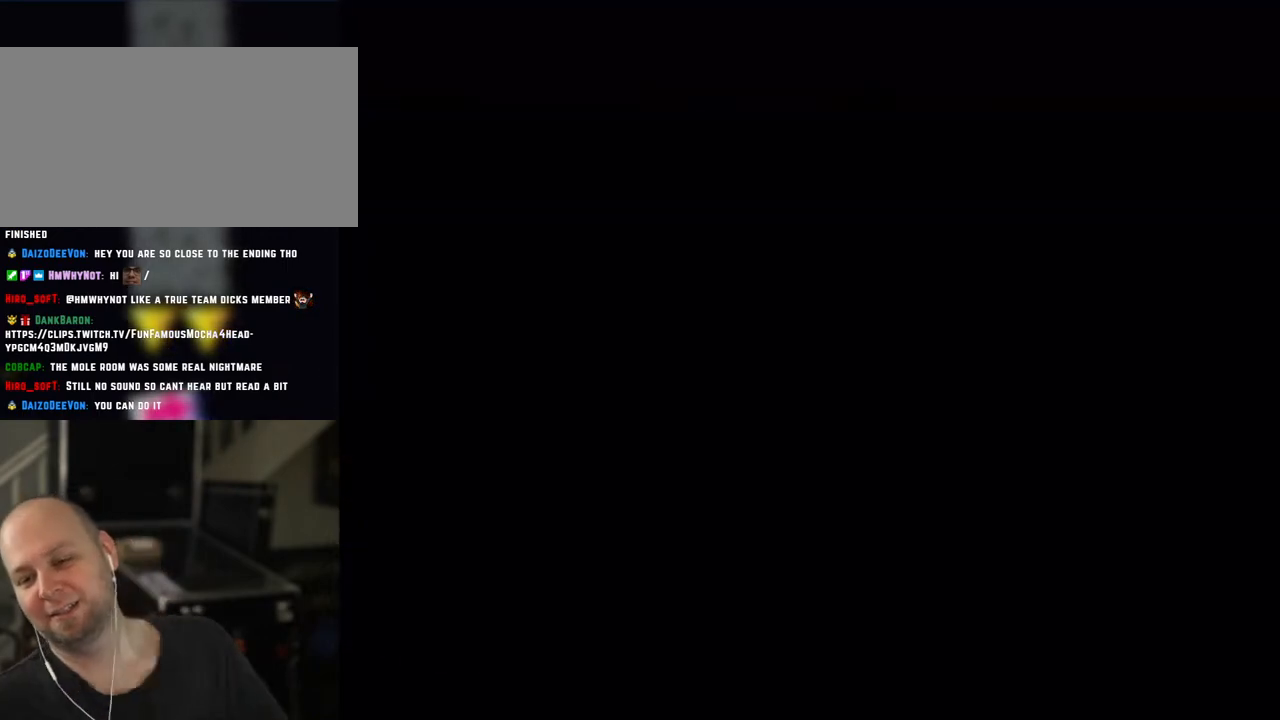
{"buttons": ["X"], "events": [[83, "A", "up"]]}
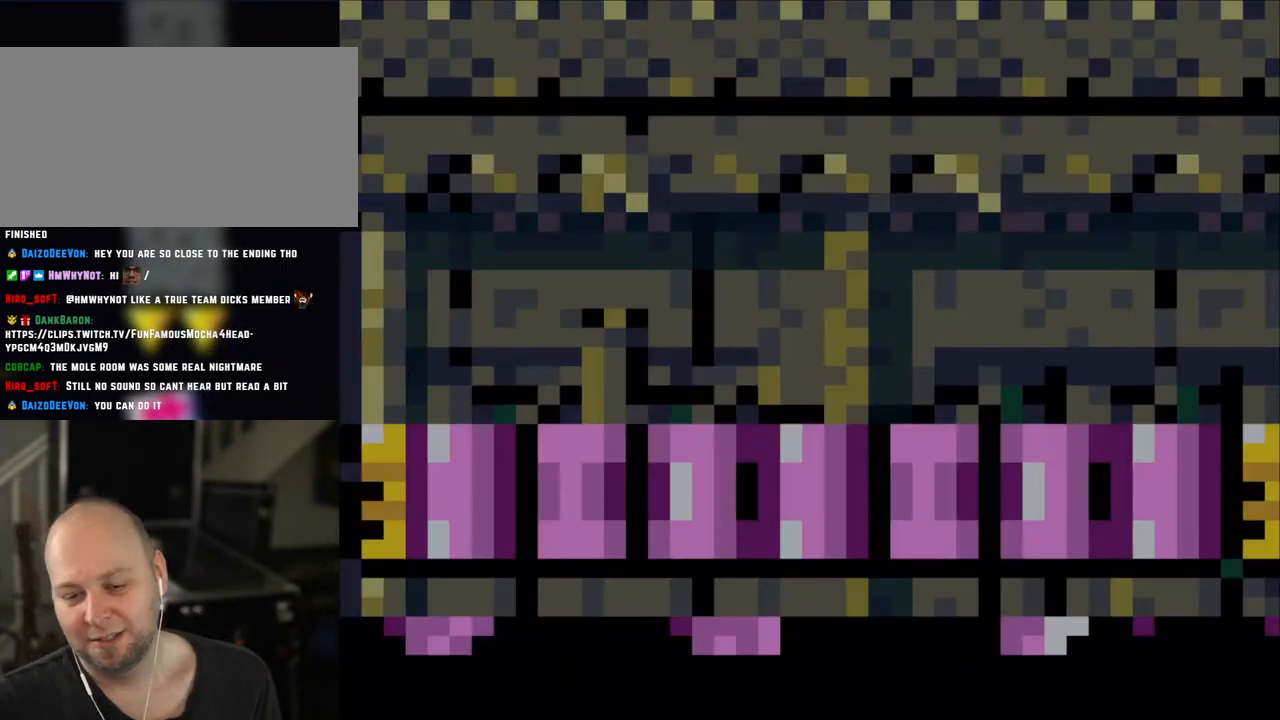
{"buttons": ["A", "X", "DPAD_RIGHT"], "events": [[250, "DPAD_RIGHT", "down"], [500, "A", "down"]]}
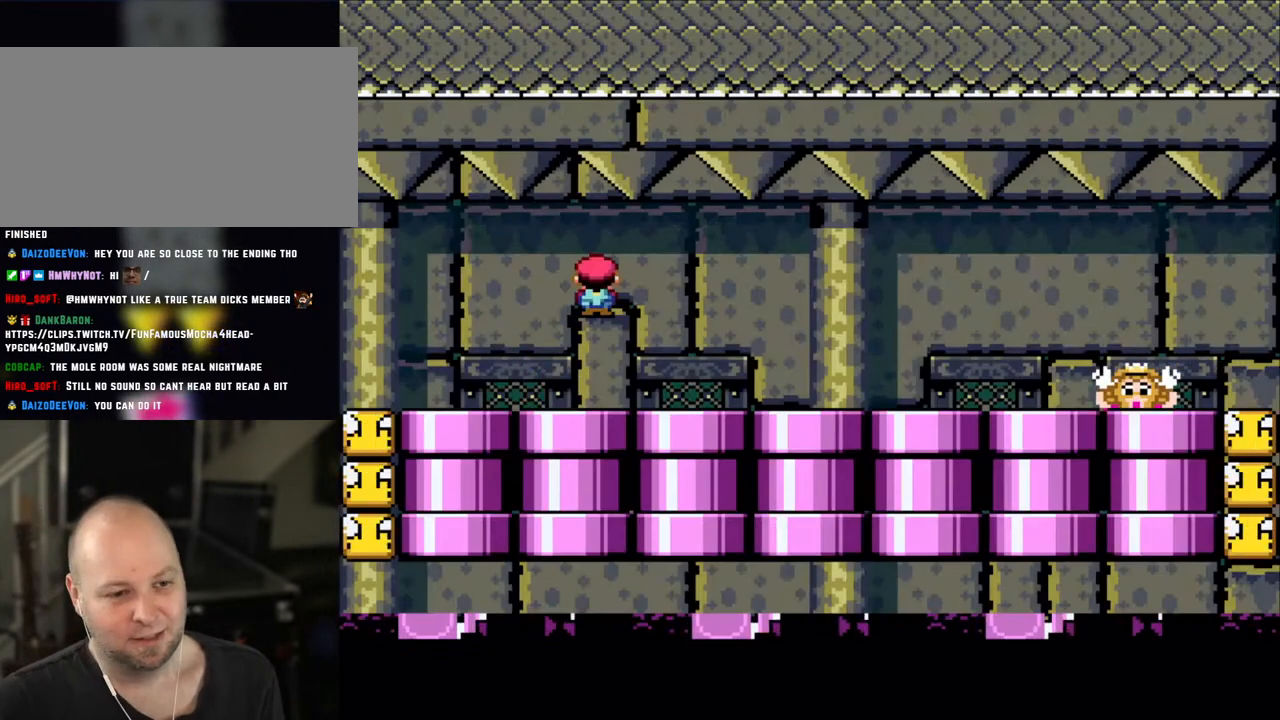
{"buttons": ["X"], "events": [[50, "A", "up"], [150, "A", "down"], [500, "A", "up"], [500, "DPAD_RIGHT", "up"]]}
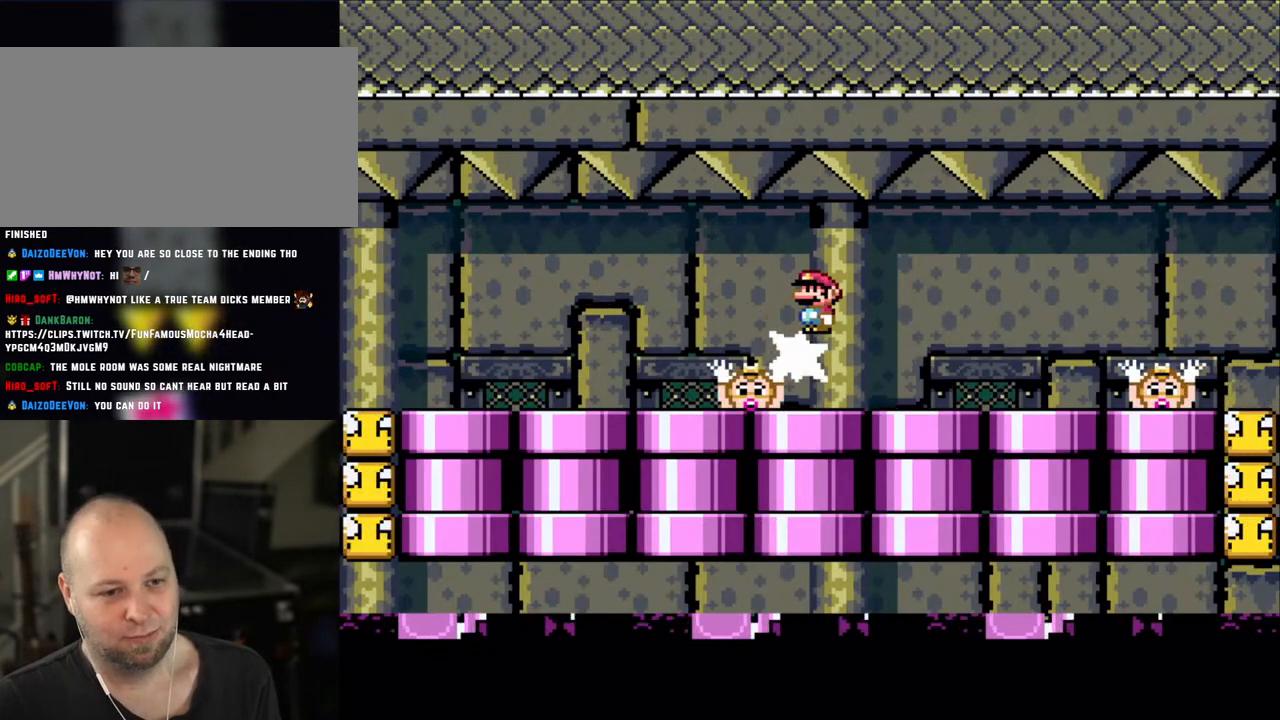
{"buttons": ["A", "X"], "events": [[33, "DPAD_LEFT", "down"], [300, "DPAD_LEFT", "up"], [433, "A", "down"]]}
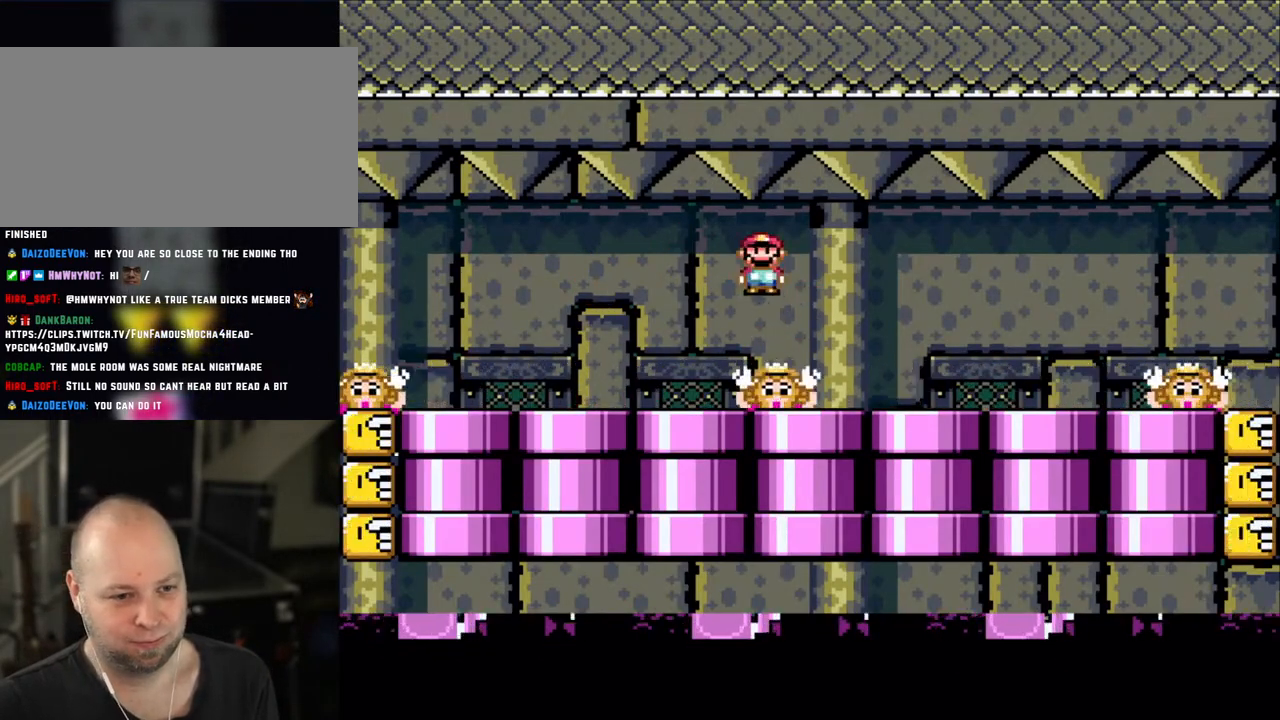
{"buttons": ["A", "X", "DPAD_RIGHT"], "events": [[33, "A", "up"], [33, "DPAD_RIGHT", "down"], [150, "DPAD_RIGHT", "up"], [200, "DPAD_LEFT", "down"], [300, "DPAD_LEFT", "up"], [450, "A", "down"], [500, "DPAD_RIGHT", "down"]]}
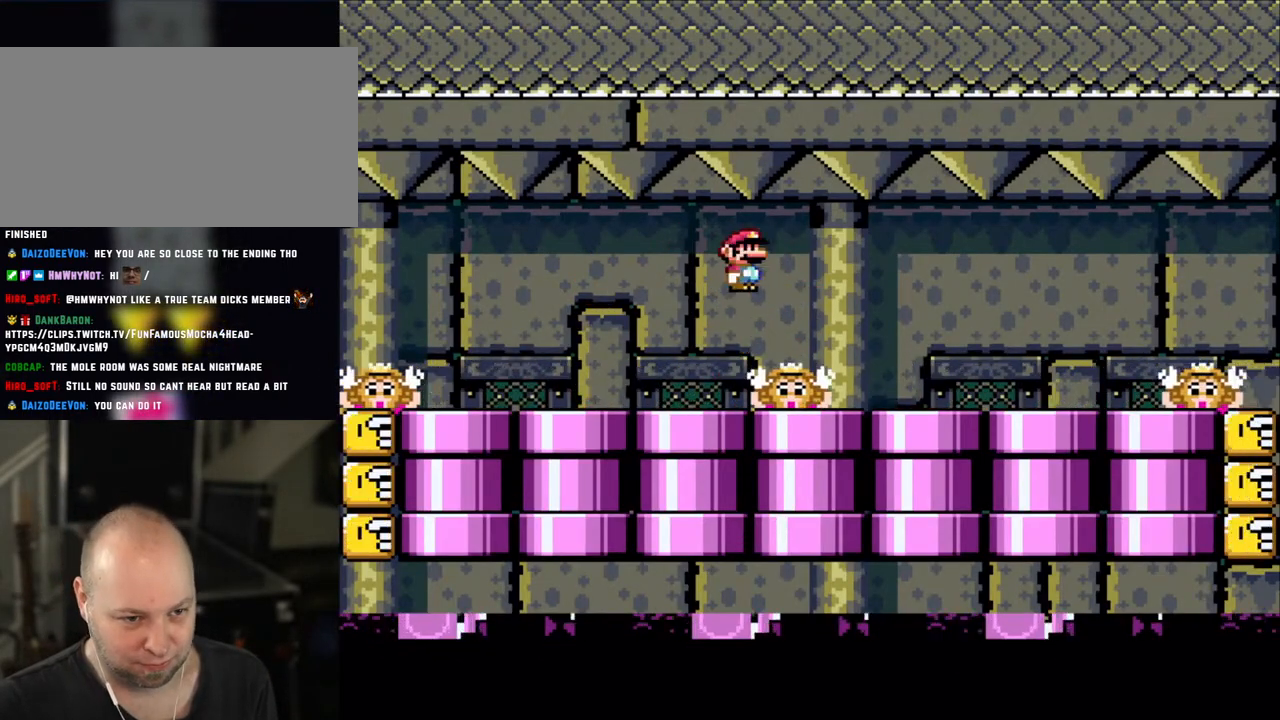
{"buttons": ["A", "X", "DPAD_RIGHT"], "events": [[33, "A", "up"], [133, "DPAD_RIGHT", "up"], [200, "DPAD_LEFT", "down"], [300, "DPAD_LEFT", "up"], [450, "DPAD_RIGHT", "down"], [500, "A", "down"]]}
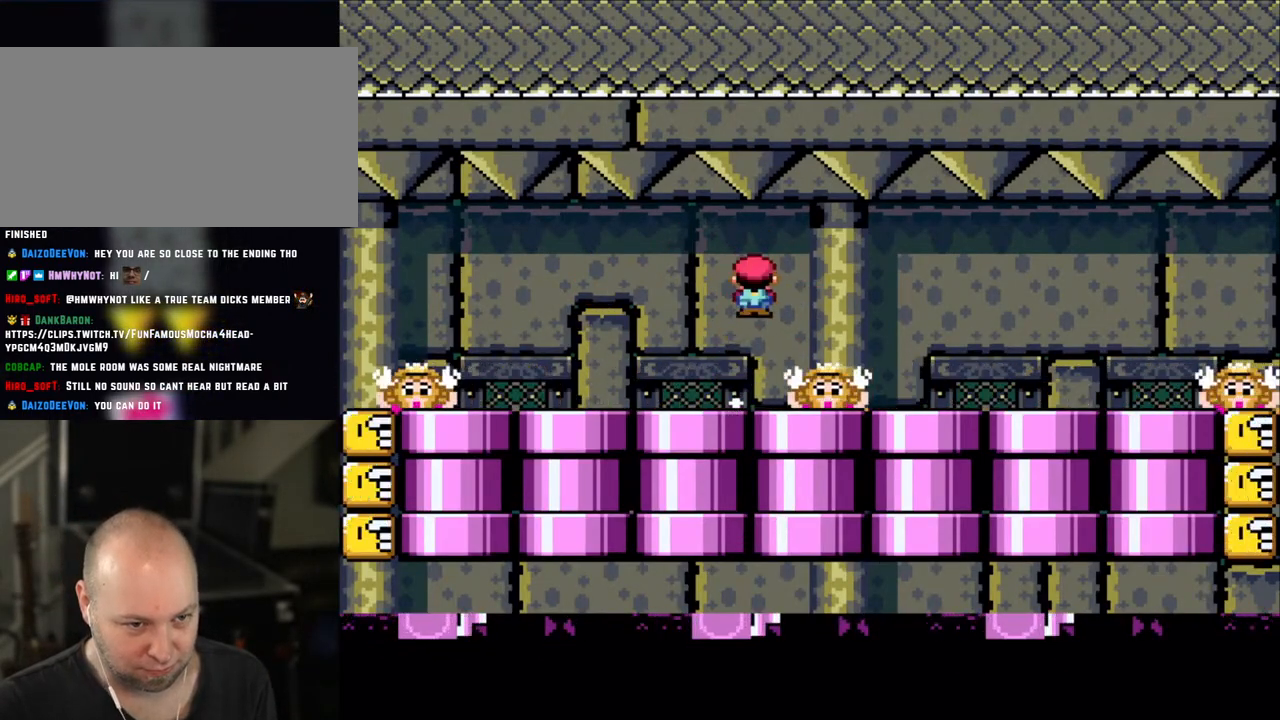
{"buttons": ["X", "DPAD_LEFT"], "events": [[50, "A", "up"], [50, "DPAD_RIGHT", "up"], [133, "DPAD_LEFT", "down"], [233, "DPAD_LEFT", "up"], [333, "DPAD_RIGHT", "down"], [433, "DPAD_RIGHT", "up"], [450, "DPAD_LEFT", "down"]]}
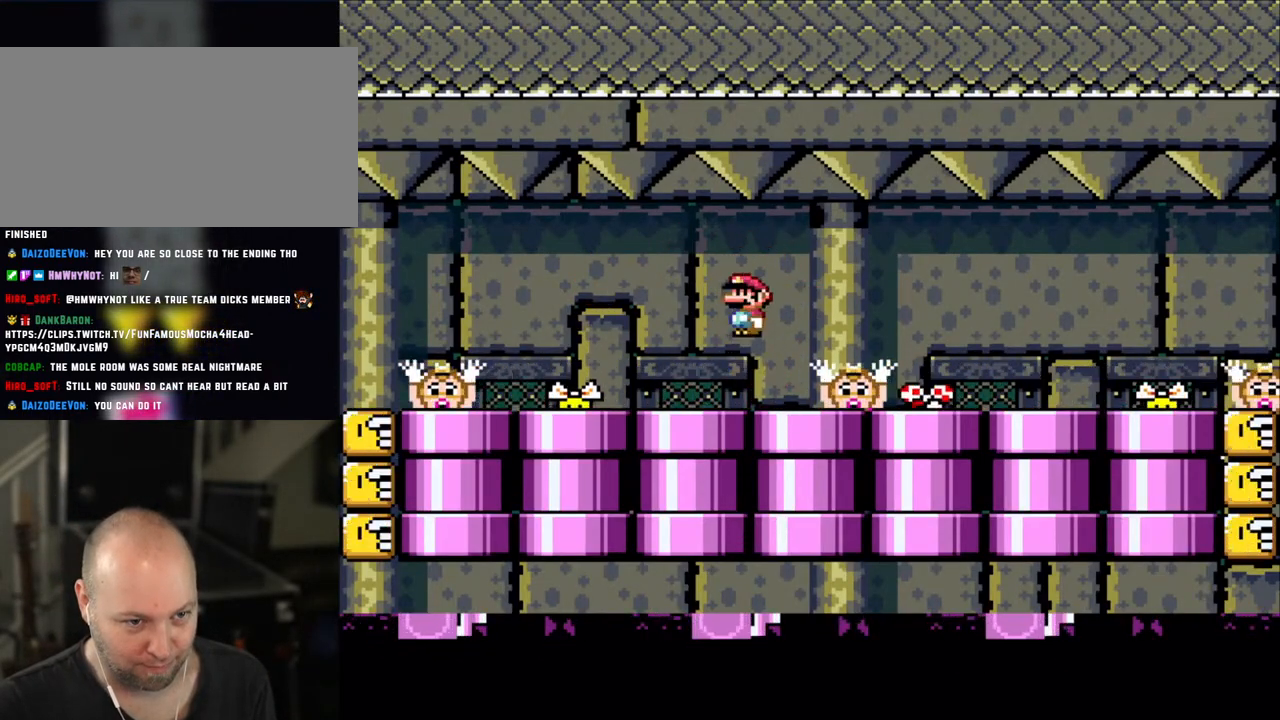
{"buttons": ["X", "DPAD_RIGHT"], "events": [[33, "A", "down"], [50, "DPAD_LEFT", "up"], [100, "A", "up"], [150, "DPAD_RIGHT", "down"], [300, "DPAD_RIGHT", "up"], [350, "DPAD_LEFT", "down"], [433, "DPAD_LEFT", "up"], [433, "X", "up"], [450, "X", "down"], [500, "DPAD_RIGHT", "down"]]}
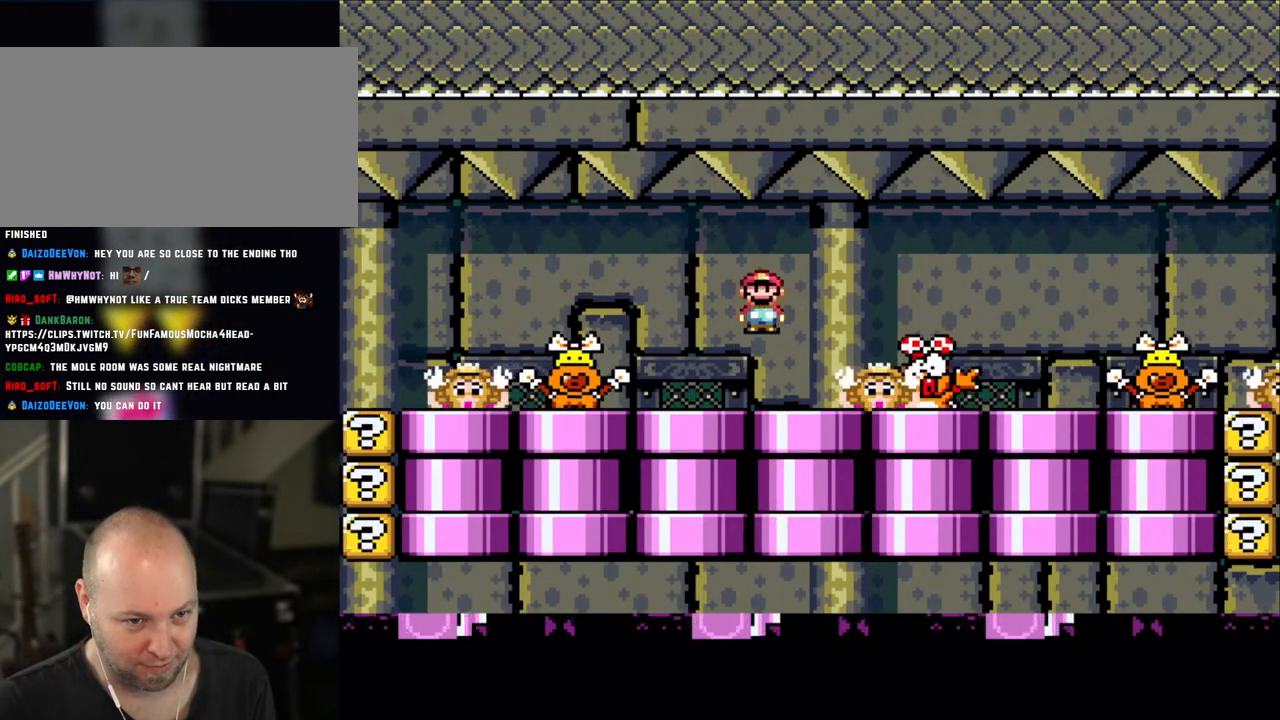
{"buttons": ["X", "DPAD_LEFT"], "events": [[33, "A", "down"], [100, "A", "up"], [200, "A", "down"], [433, "DPAD_RIGHT", "up"], [450, "A", "up"], [450, "DPAD_LEFT", "down"]]}
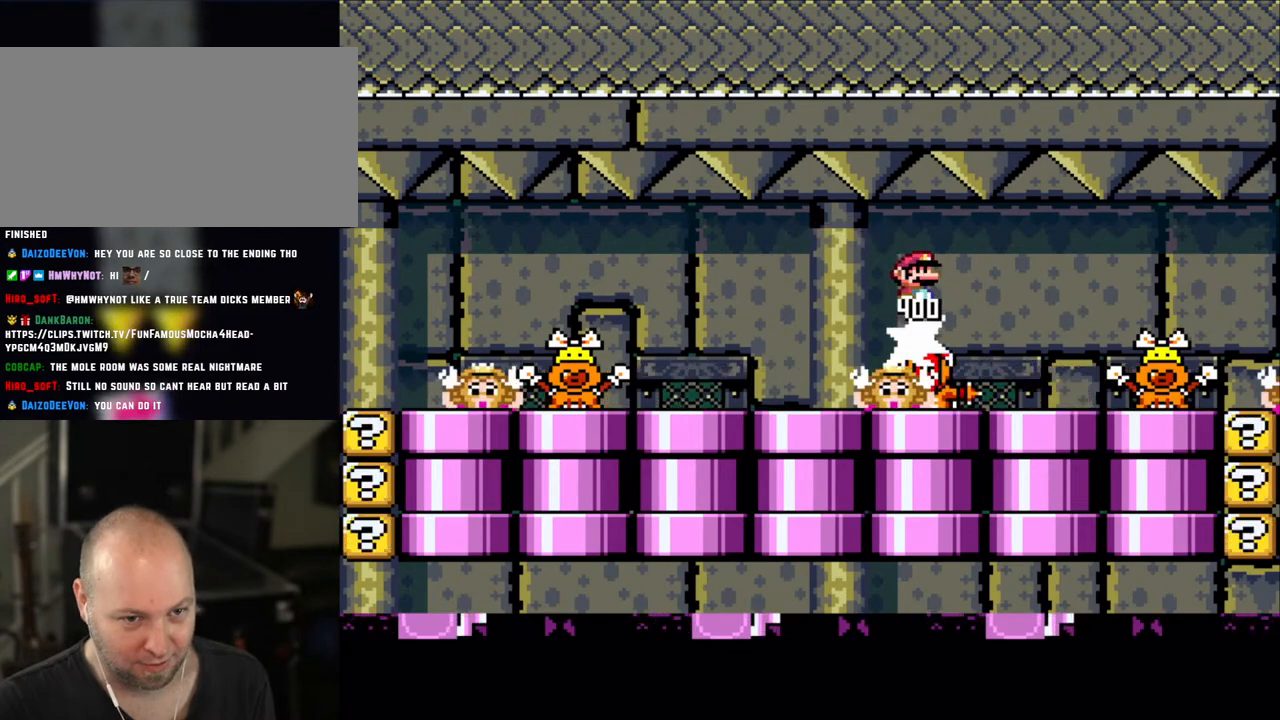
{"buttons": ["X"], "events": [[33, "X", "up"], [50, "X", "down"], [350, "DPAD_LEFT", "up"], [400, "X", "up"], [450, "X", "down"]]}
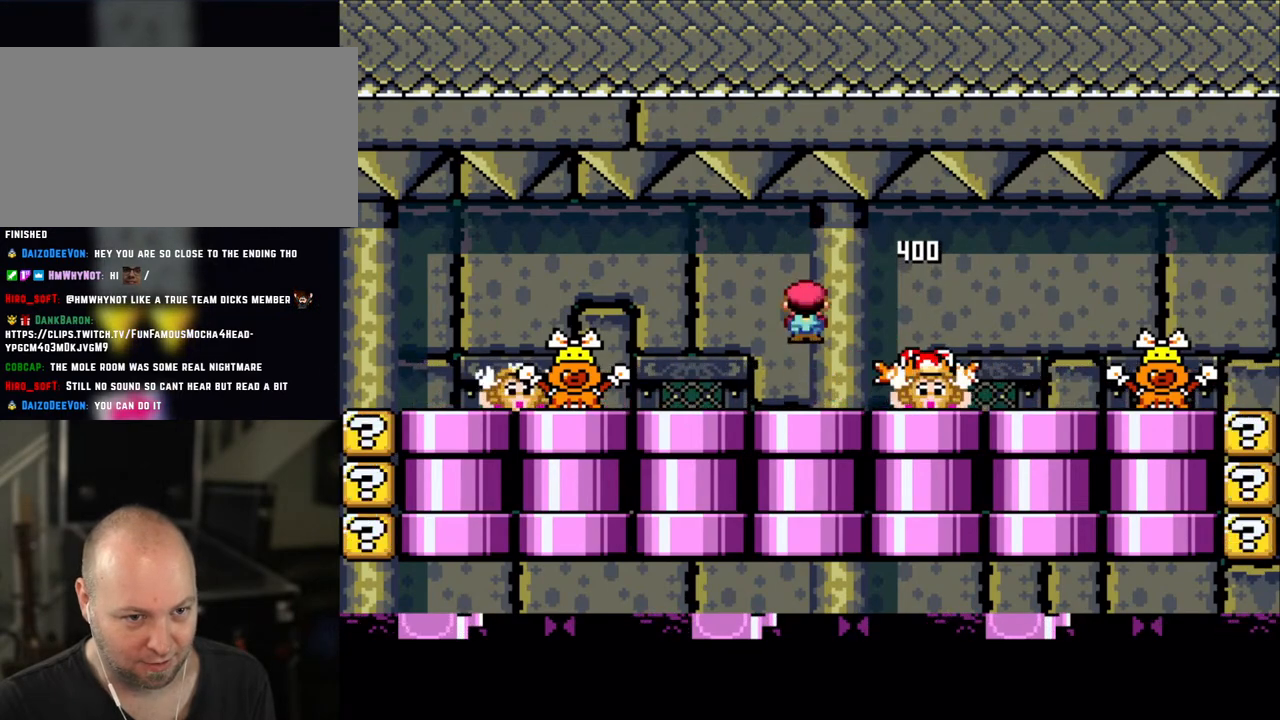
{"buttons": ["X"], "events": [[33, "A", "down"], [100, "A", "up"], [100, "DPAD_RIGHT", "down"], [250, "DPAD_RIGHT", "up"], [333, "DPAD_LEFT", "down"], [433, "DPAD_LEFT", "up"]]}
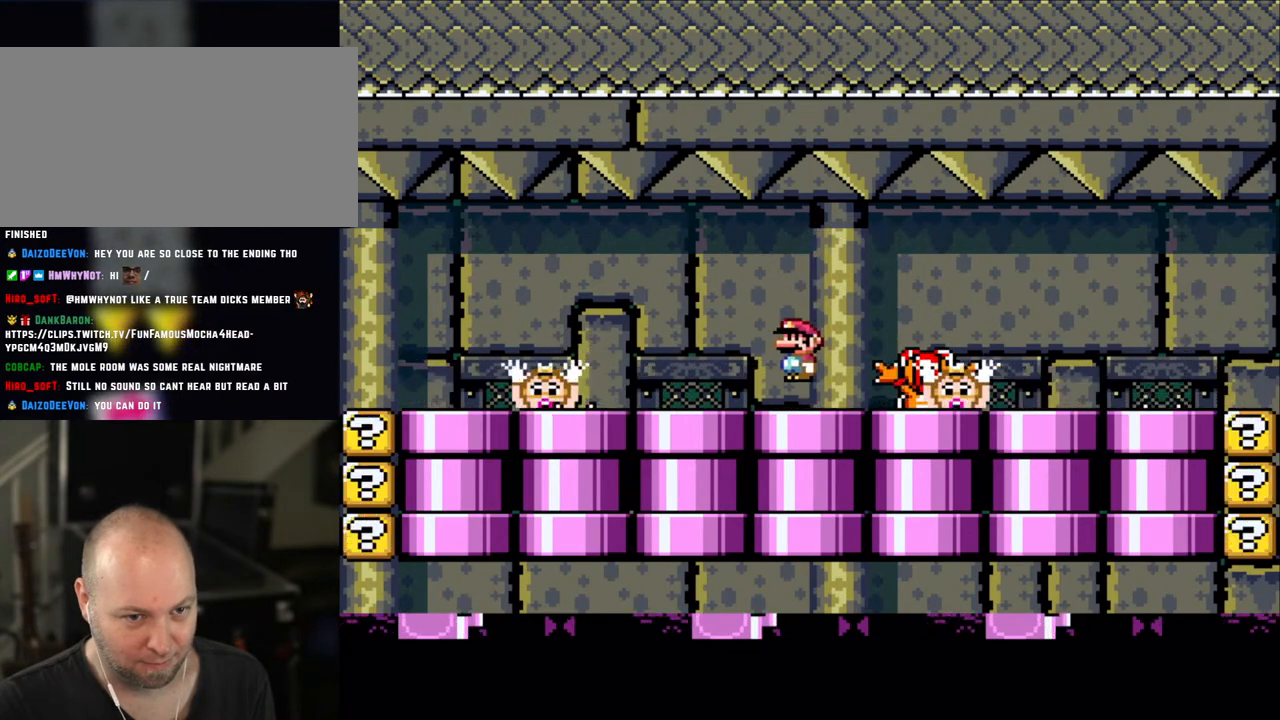
{"buttons": ["X"], "events": [[100, "A", "down"], [133, "A", "up"], [233, "DPAD_RIGHT", "down"], [333, "DPAD_RIGHT", "up"], [400, "DPAD_LEFT", "down"], [450, "DPAD_LEFT", "up"]]}
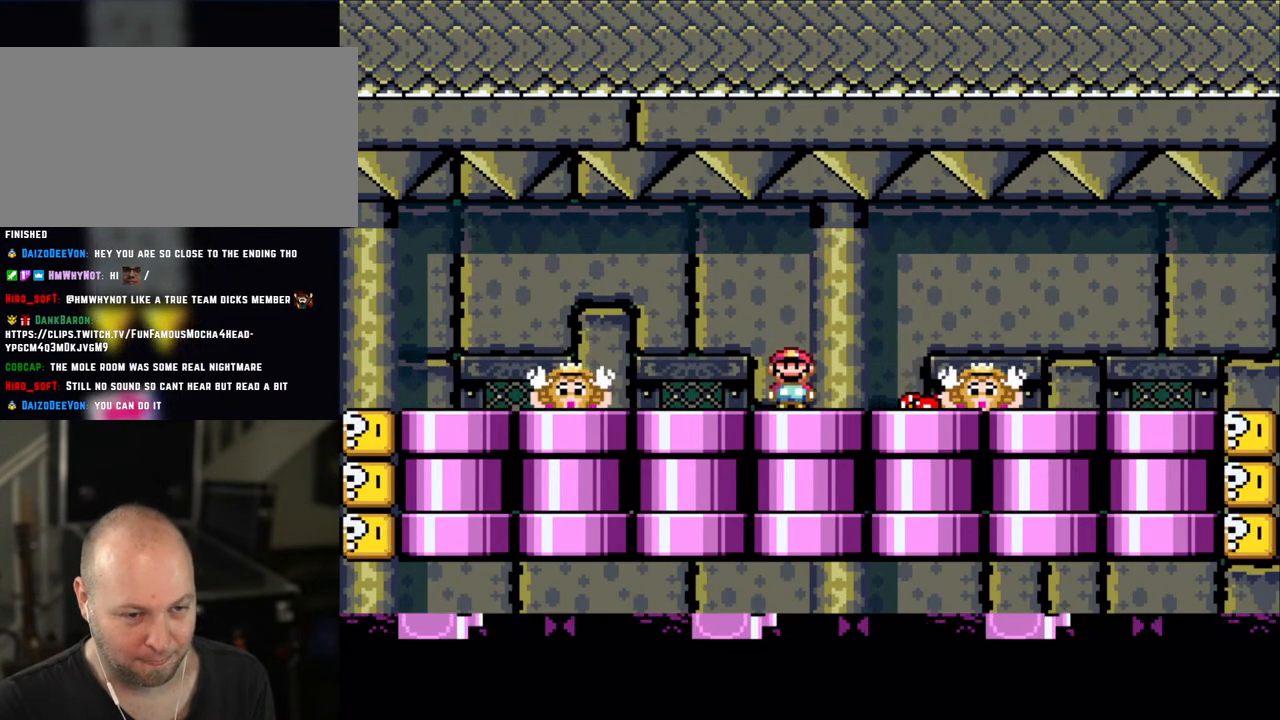
{"buttons": ["X"], "events": [[133, "A", "down"], [200, "A", "up"]]}